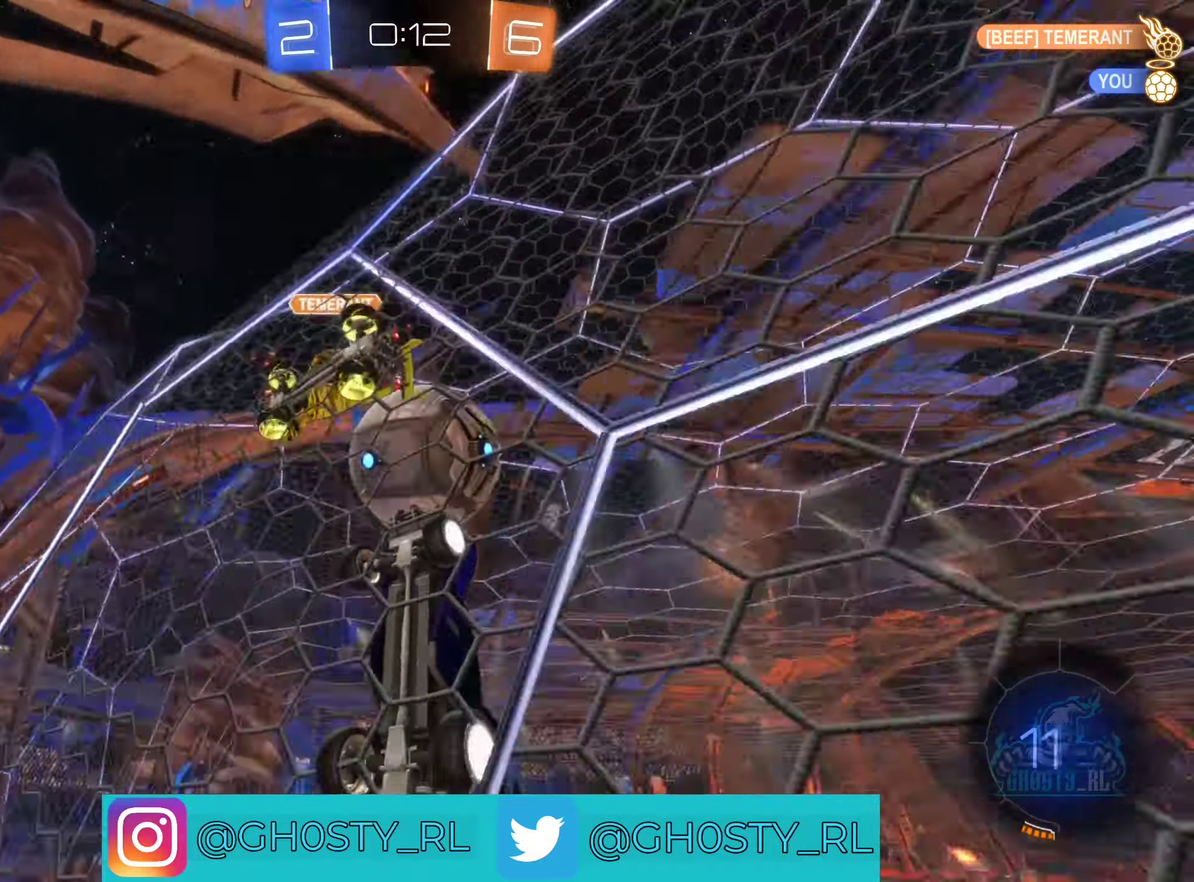
Gameplay with a controller (Xbox layout); each line is a JSON object with the inputs held at the frame after it. "events" lists button and stick changes between this image and that frame as [ms after this image, input, new state], when the widget could be followed in between.
{"buttons": ["R2"], "left_stick": "right", "right_stick": "center", "events": [[150, "B", "up"]]}
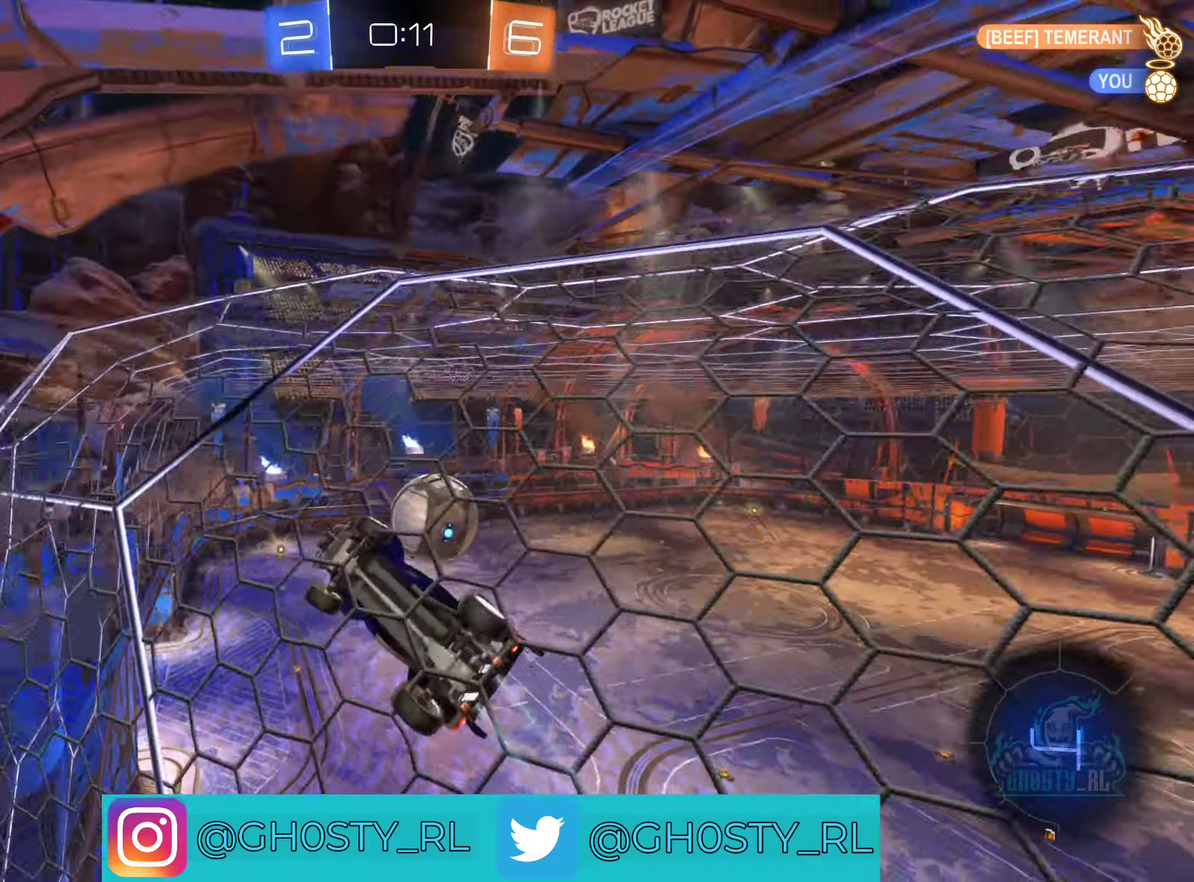
{"buttons": ["B", "R2"], "left_stick": "center", "right_stick": "center", "events": [[33, "B", "down"], [233, "left_stick", "center"]]}
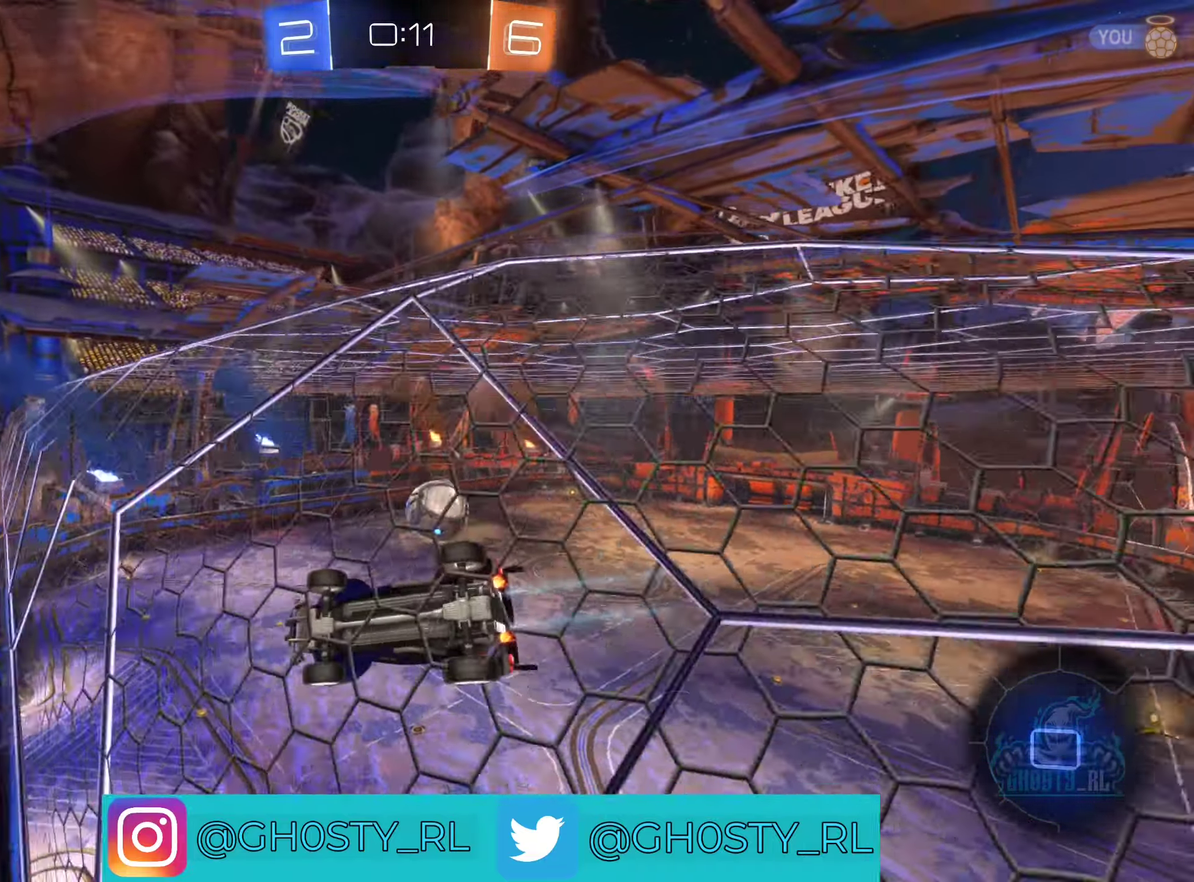
{"buttons": ["R2"], "left_stick": "center", "right_stick": "center", "events": [[150, "left_stick", "right"], [300, "left_stick", "center"], [367, "B", "up"]]}
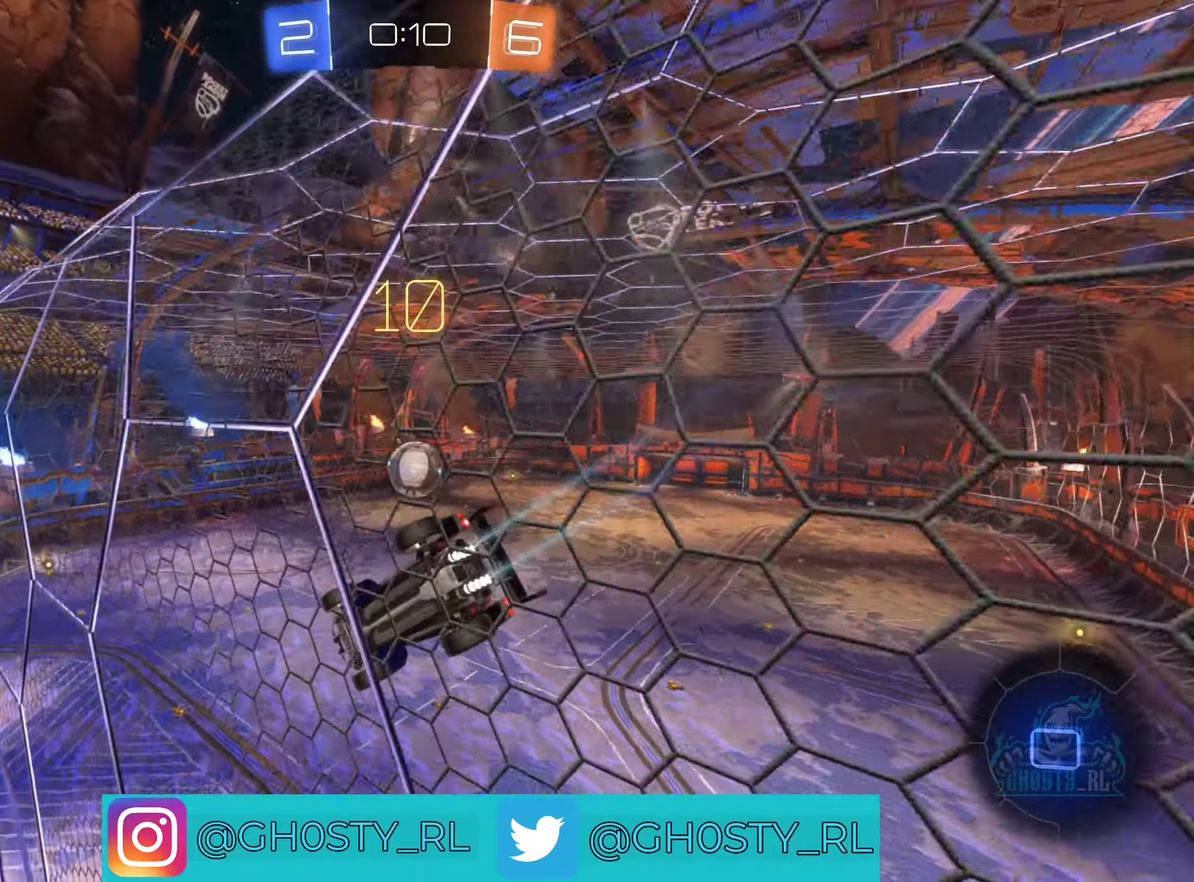
{"buttons": ["R2"], "left_stick": "center", "right_stick": "center", "events": [[117, "left_stick", "left"], [234, "left_stick", "center"]]}
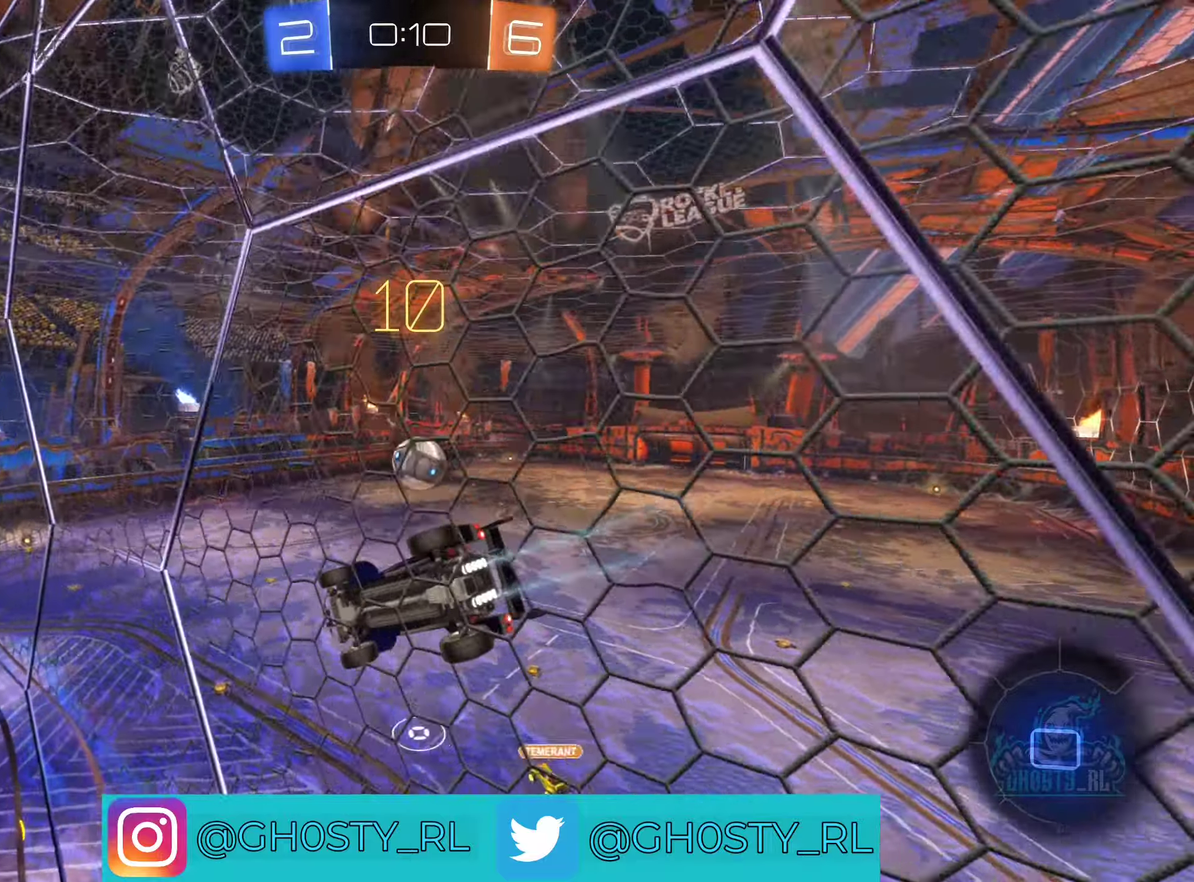
{"buttons": ["R2"], "left_stick": "center", "right_stick": "center", "events": [[34, "A", "down"], [67, "left_stick", "down-left"], [117, "L1", "down"], [167, "left_stick", "left"], [184, "A", "up"], [367, "L1", "up"], [367, "left_stick", "down-left"], [450, "left_stick", "center"]]}
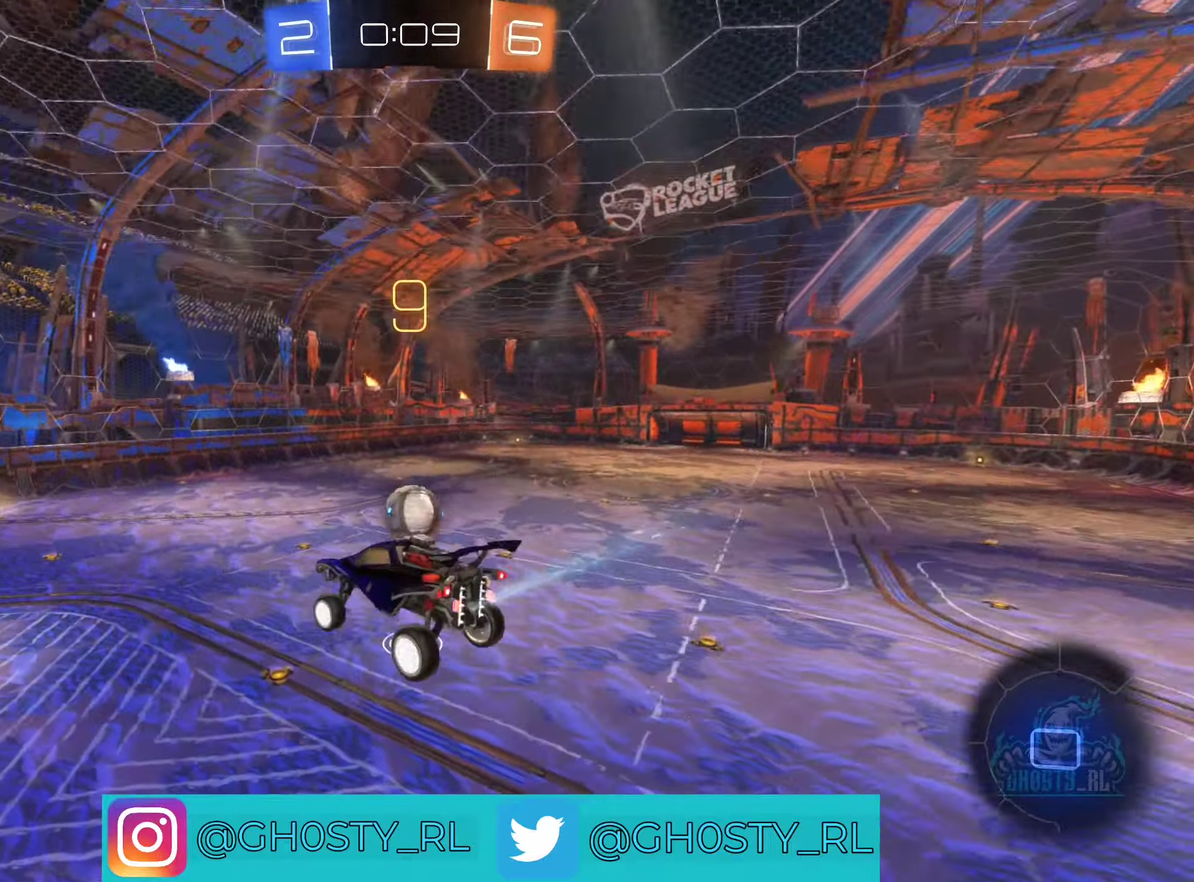
{"buttons": ["R2"], "left_stick": "up", "right_stick": "center", "events": [[134, "left_stick", "down"], [234, "left_stick", "down-right"], [284, "left_stick", "center"], [417, "left_stick", "up"]]}
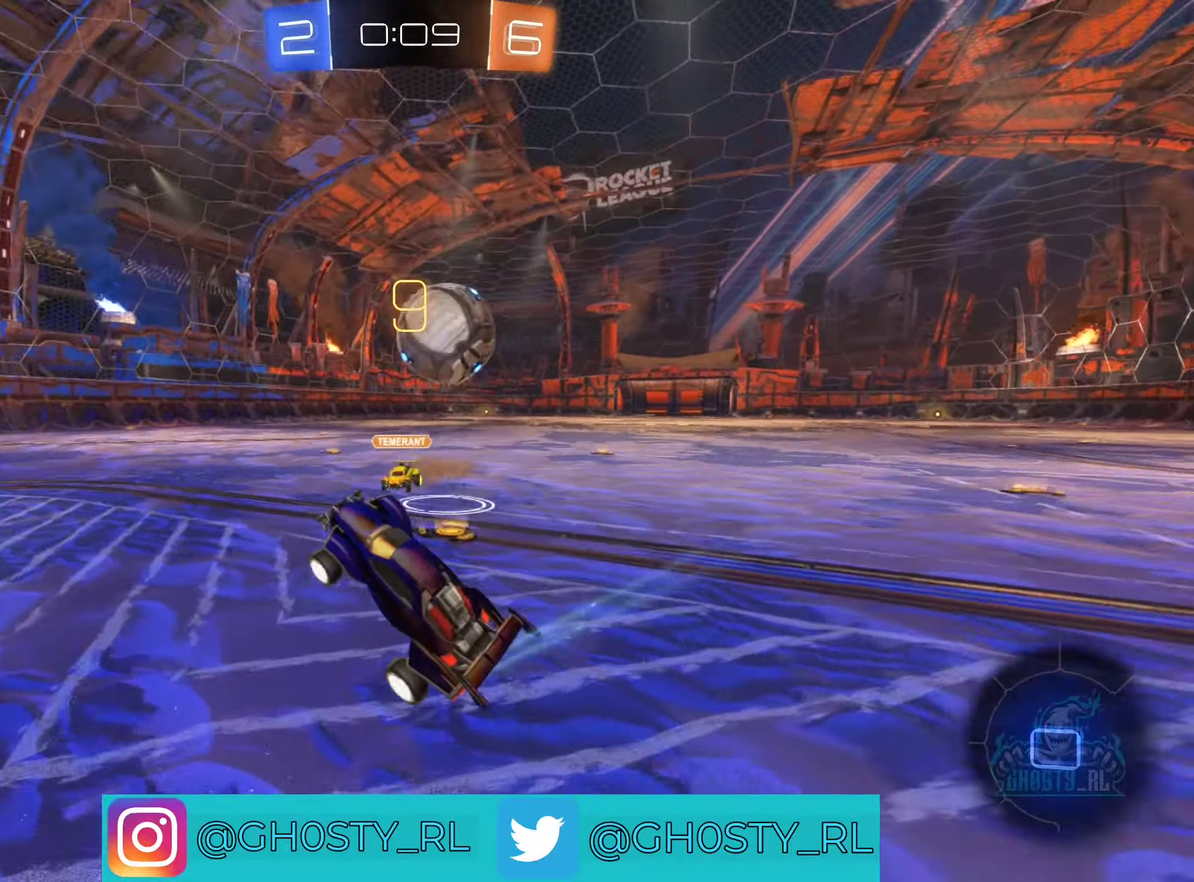
{"buttons": ["L2"], "left_stick": "down-left", "right_stick": "center", "events": [[17, "left_stick", "up-right"], [50, "R2", "up"], [84, "L2", "down"], [200, "left_stick", "right"], [317, "left_stick", "down-right"], [384, "left_stick", "down-left"]]}
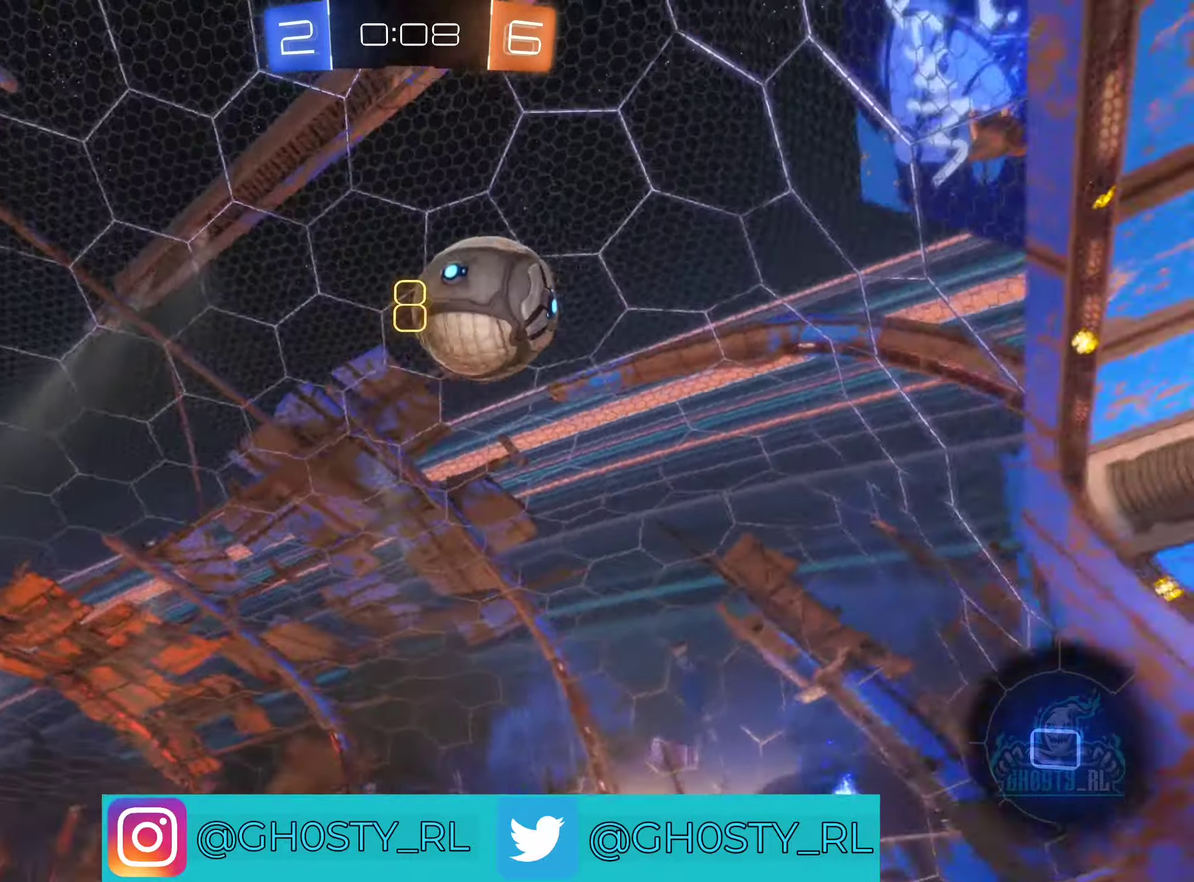
{"buttons": ["L2"], "left_stick": "center", "right_stick": "center", "events": [[134, "left_stick", "left"], [434, "left_stick", "center"]]}
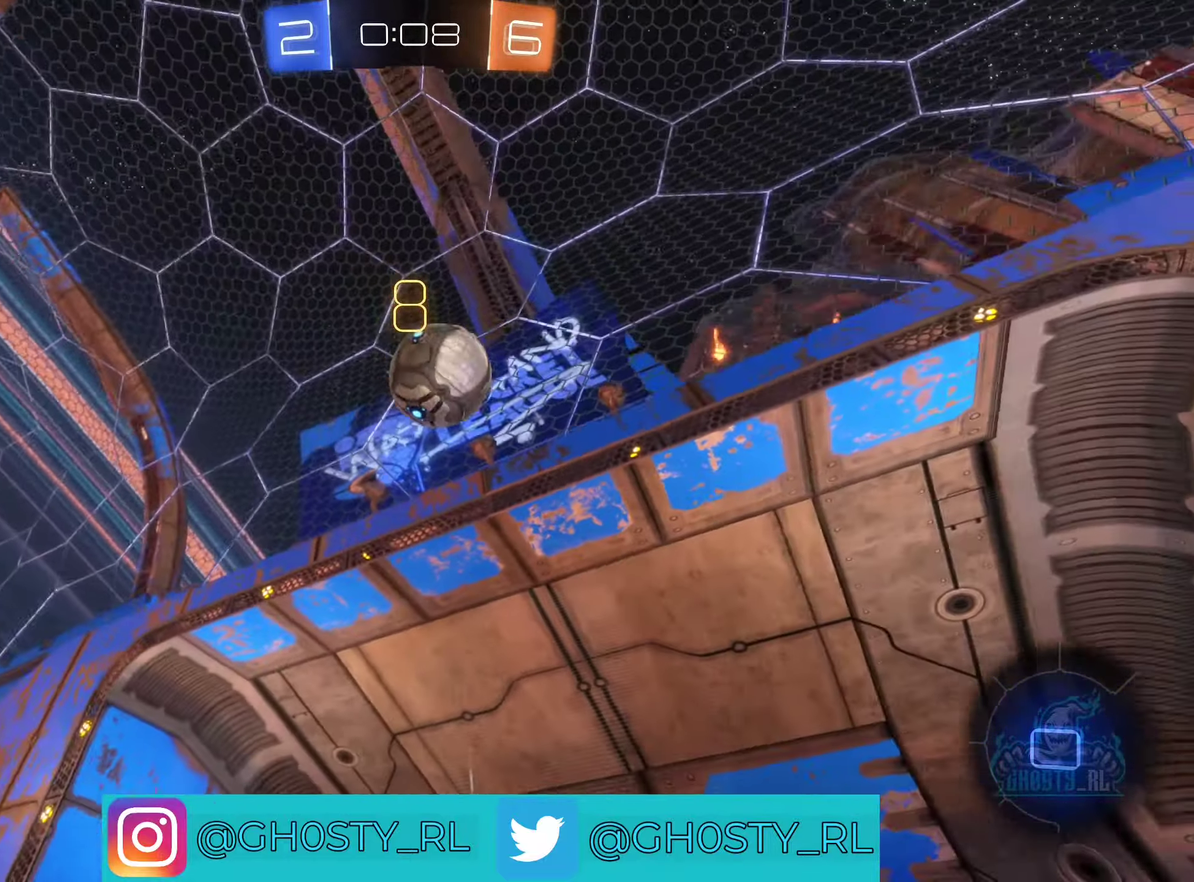
{"buttons": [], "left_stick": "left", "right_stick": "center", "events": [[17, "L2", "up"], [450, "left_stick", "left"]]}
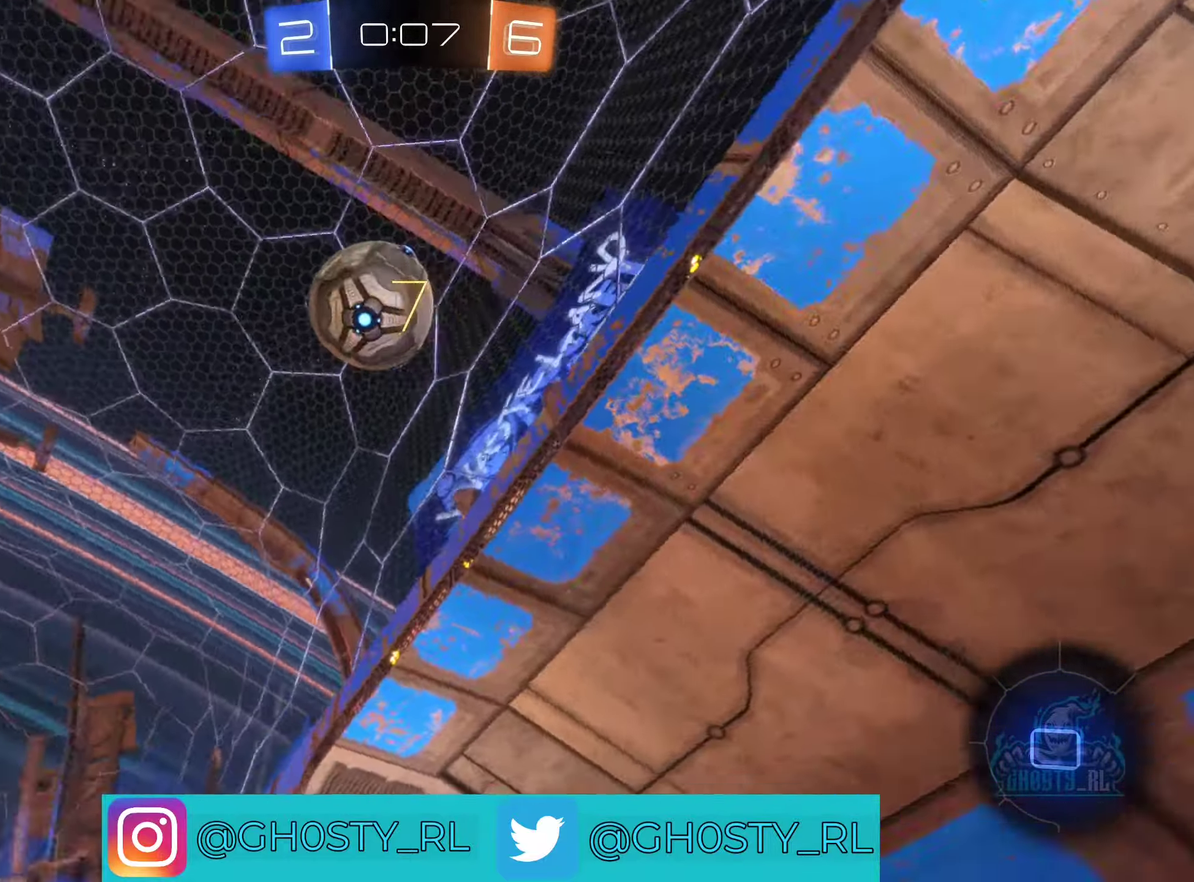
{"buttons": [], "left_stick": "center", "right_stick": "center", "events": [[100, "L2", "down"], [434, "left_stick", "center"], [500, "L2", "up"]]}
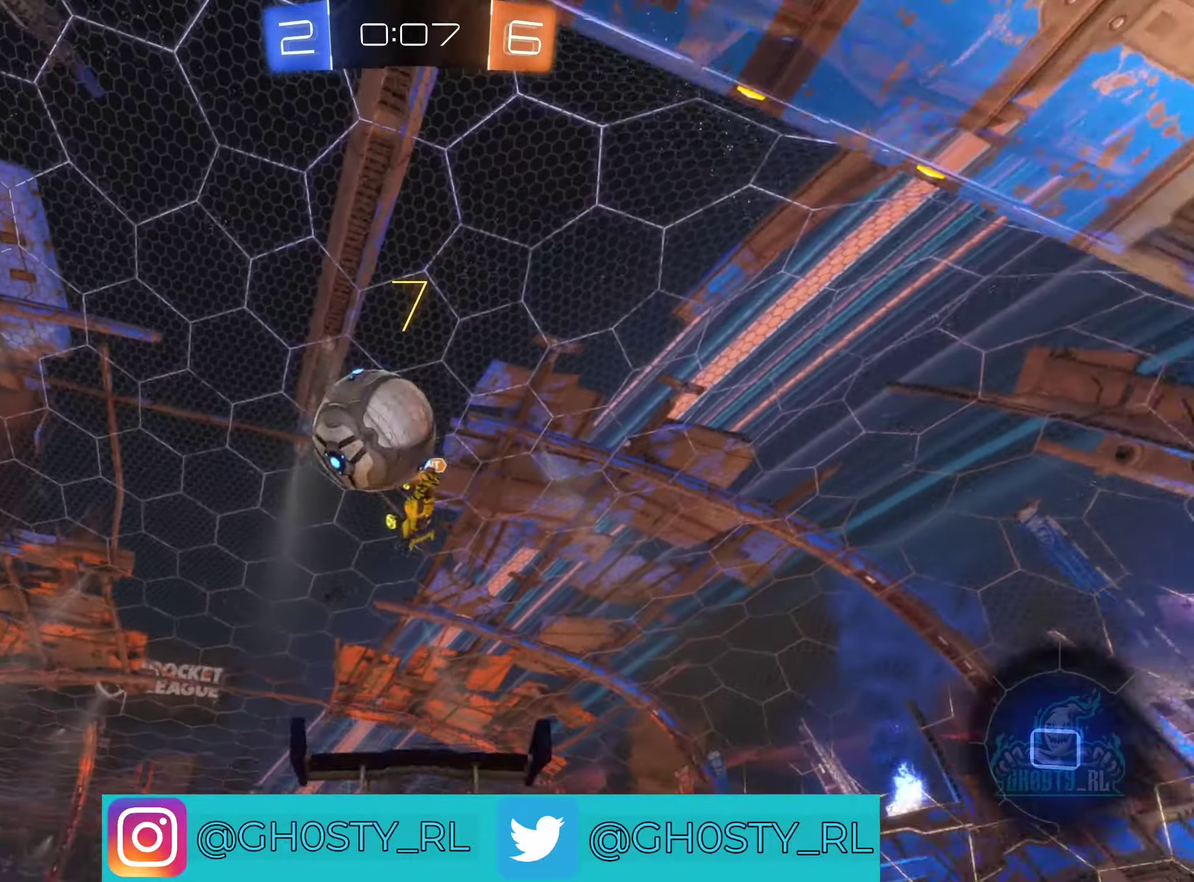
{"buttons": ["L2"], "left_stick": "left", "right_stick": "center", "events": [[250, "left_stick", "left"], [284, "L2", "down"]]}
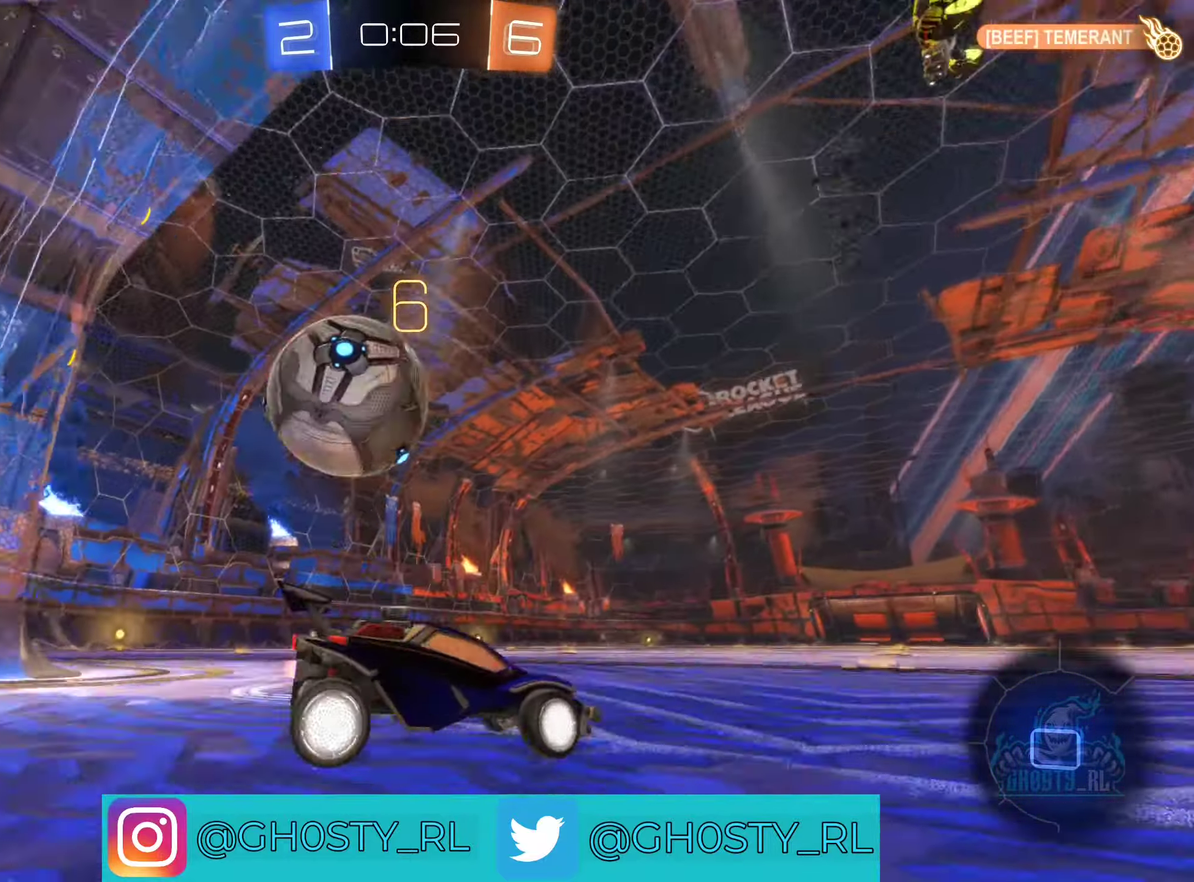
{"buttons": ["A", "L2"], "left_stick": "down-left", "right_stick": "center", "events": [[200, "A", "down"], [300, "A", "up"], [300, "left_stick", "down-left"], [367, "A", "down"]]}
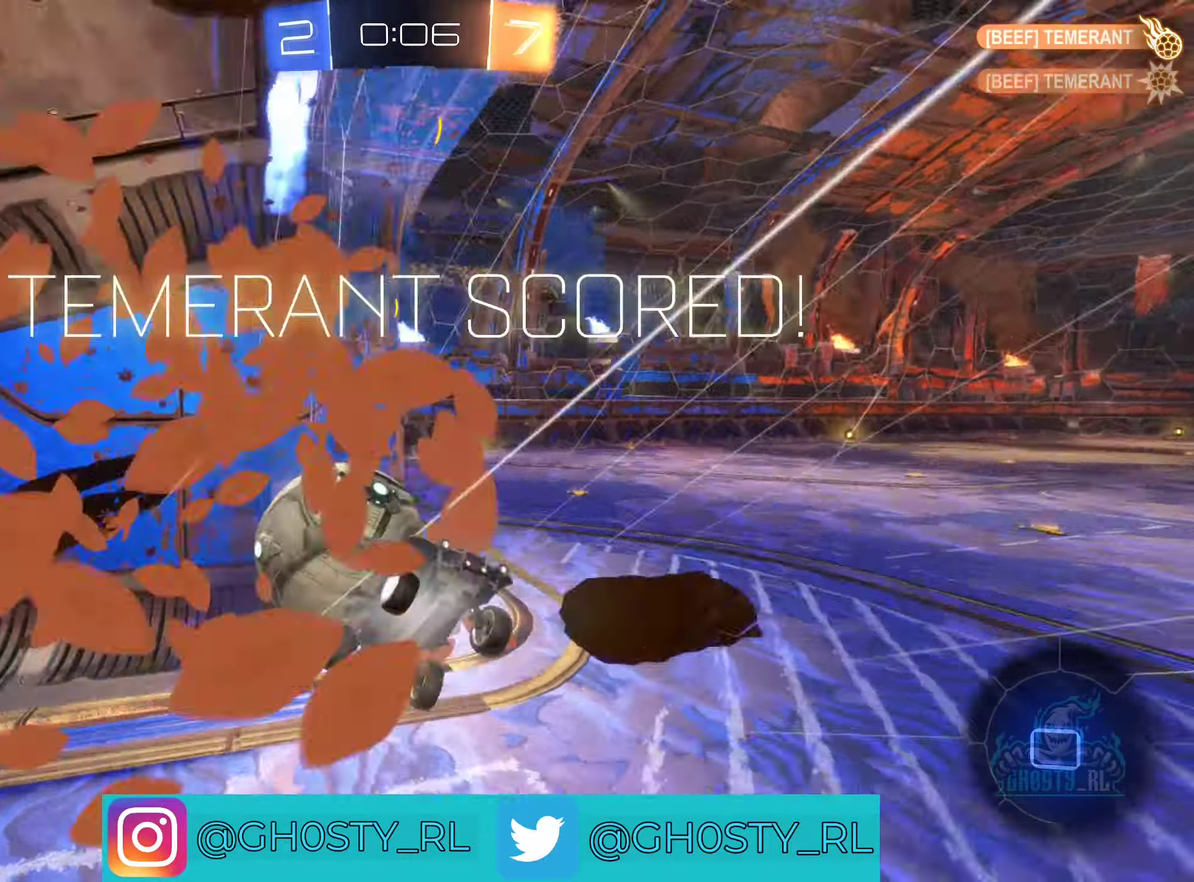
{"buttons": ["L2"], "left_stick": "up", "right_stick": "center", "events": [[84, "left_stick", "up"], [167, "A", "up"]]}
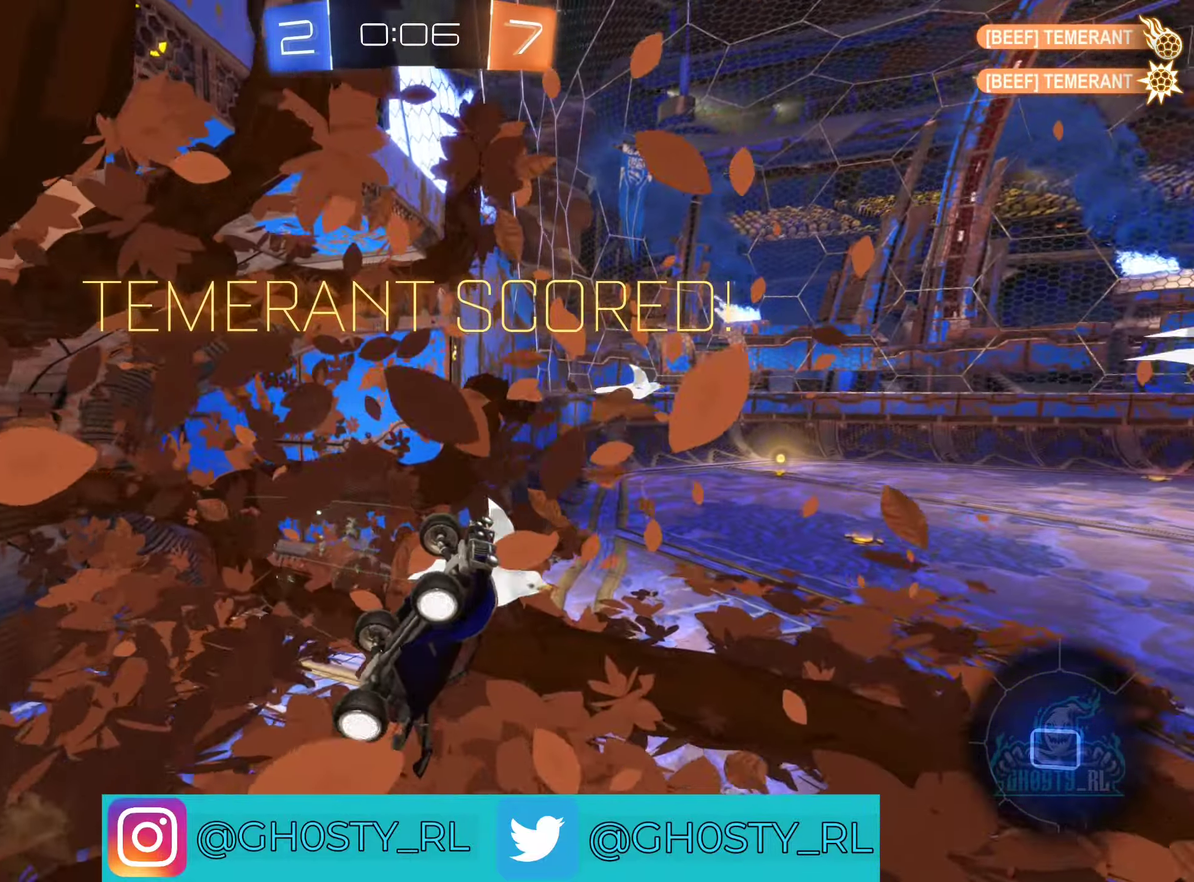
{"buttons": [], "left_stick": "center", "right_stick": "center", "events": [[84, "L2", "up"], [84, "left_stick", "center"], [383, "left_stick", "up"], [433, "left_stick", "center"]]}
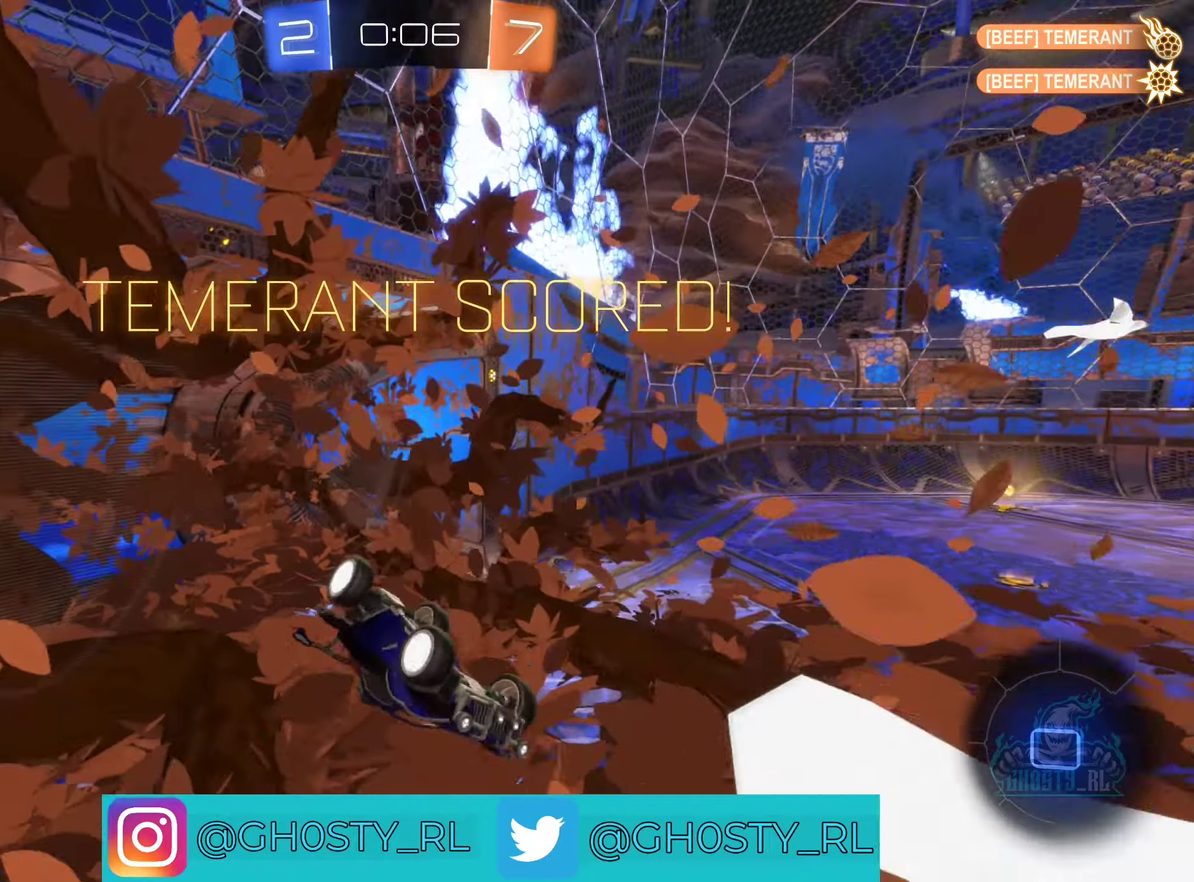
{"buttons": [], "left_stick": "down", "right_stick": "center", "events": [[250, "START", "down"], [366, "START", "up"], [383, "left_stick", "down"]]}
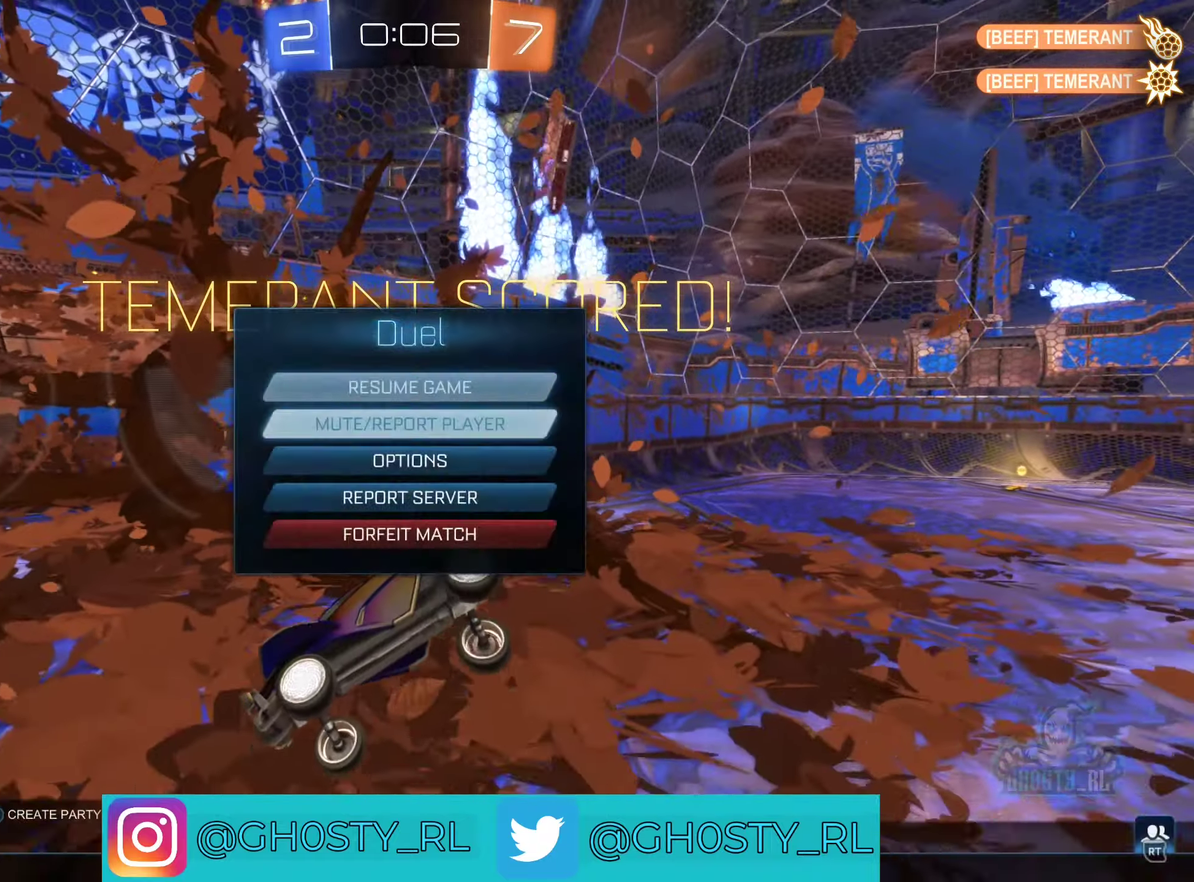
{"buttons": [], "left_stick": "center", "right_stick": "center", "events": [[416, "left_stick", "center"]]}
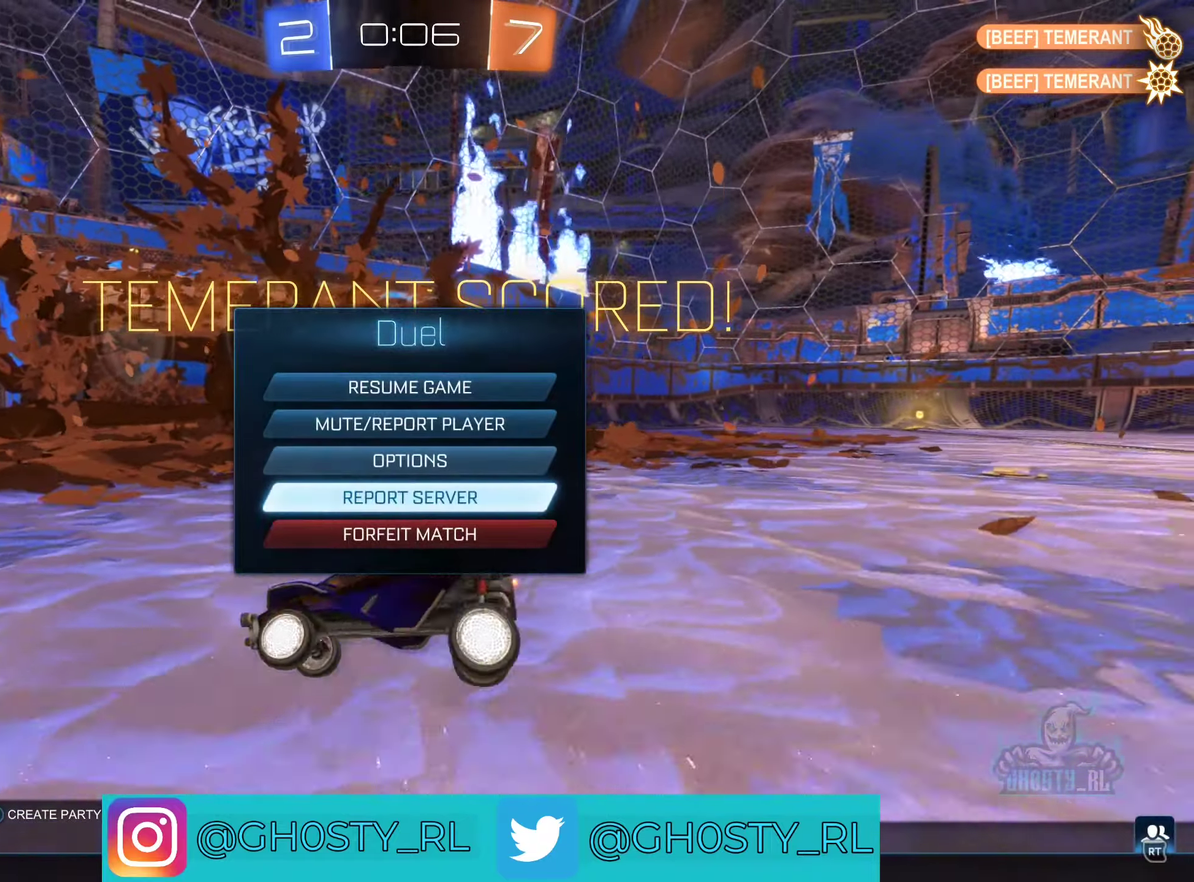
{"buttons": [], "left_stick": "center", "right_stick": "center", "events": [[100, "left_stick", "down"], [250, "left_stick", "center"], [416, "A", "down"], [500, "A", "up"]]}
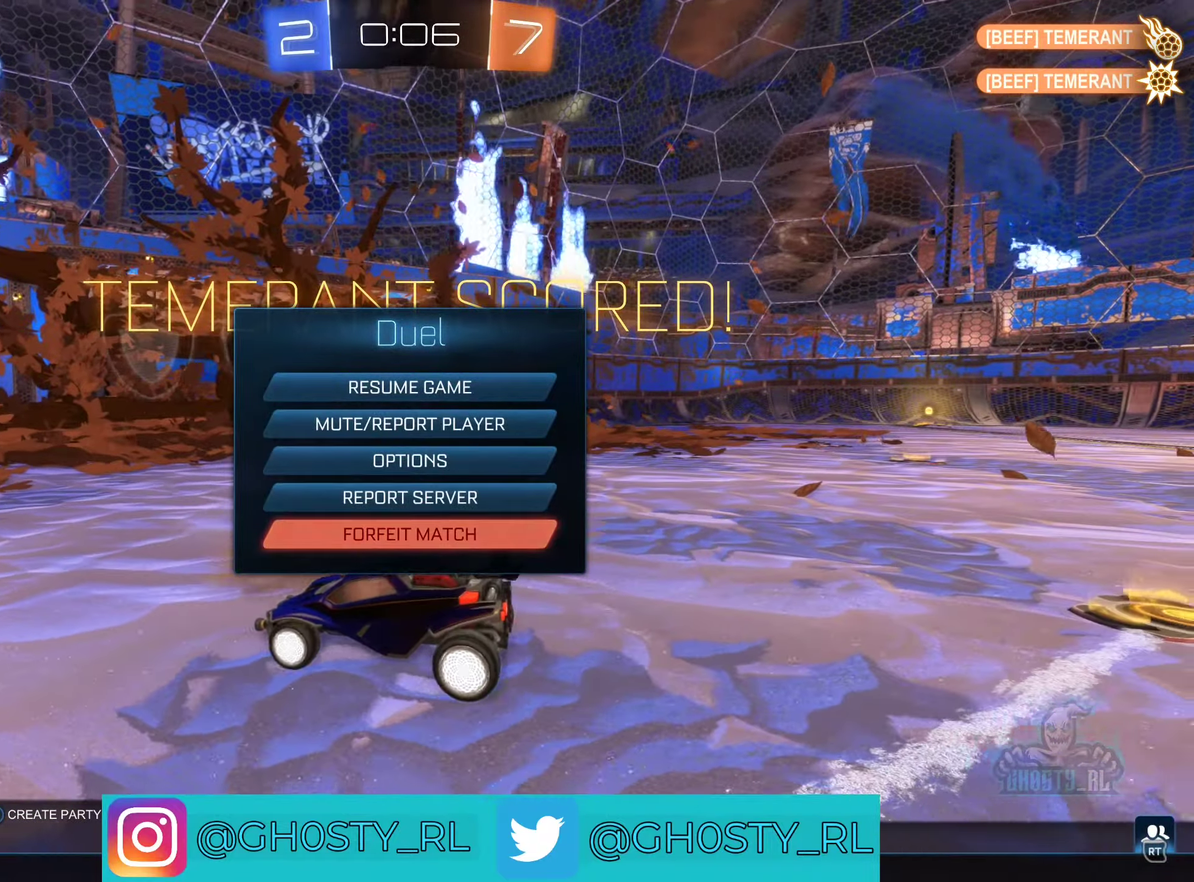
{"buttons": [], "left_stick": "left", "right_stick": "center", "events": [[466, "left_stick", "left"]]}
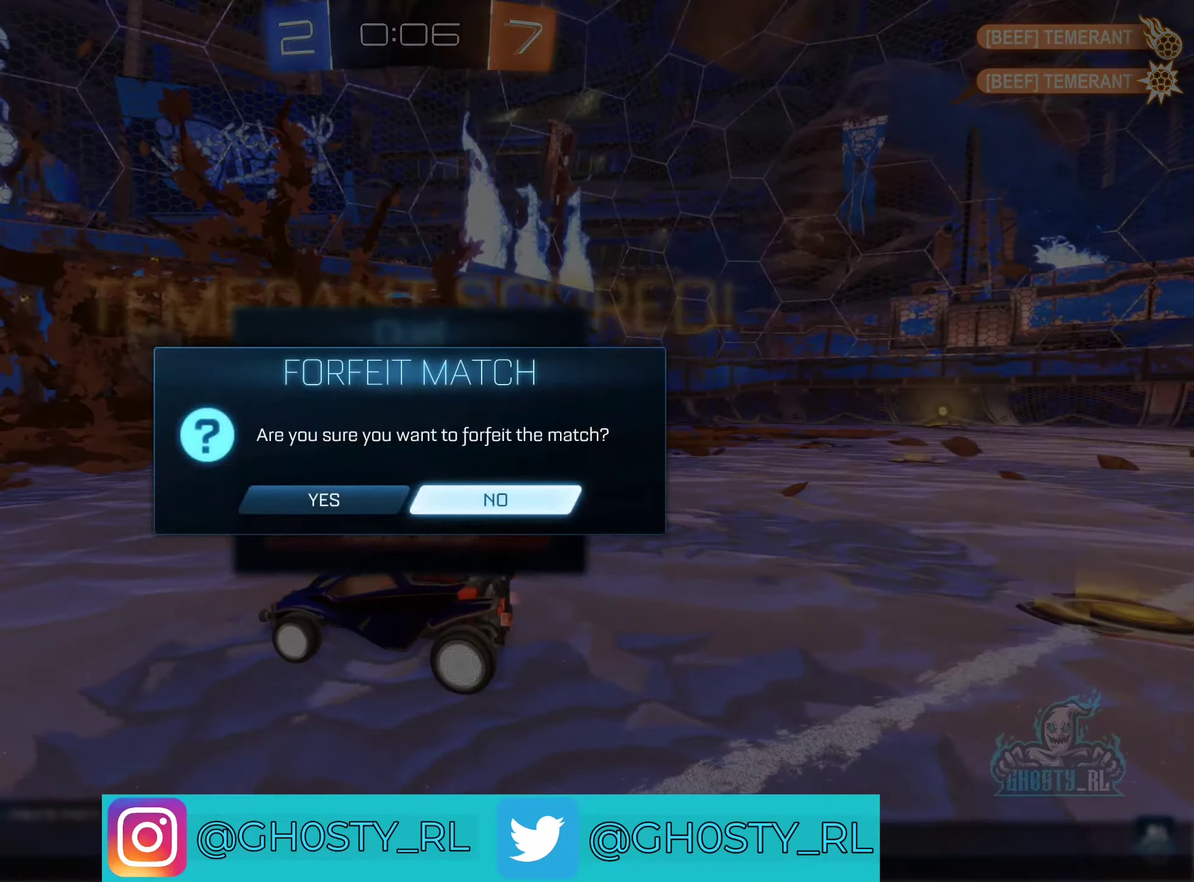
{"buttons": [], "left_stick": "center", "right_stick": "center", "events": [[133, "A", "down"], [150, "left_stick", "center"], [266, "A", "up"]]}
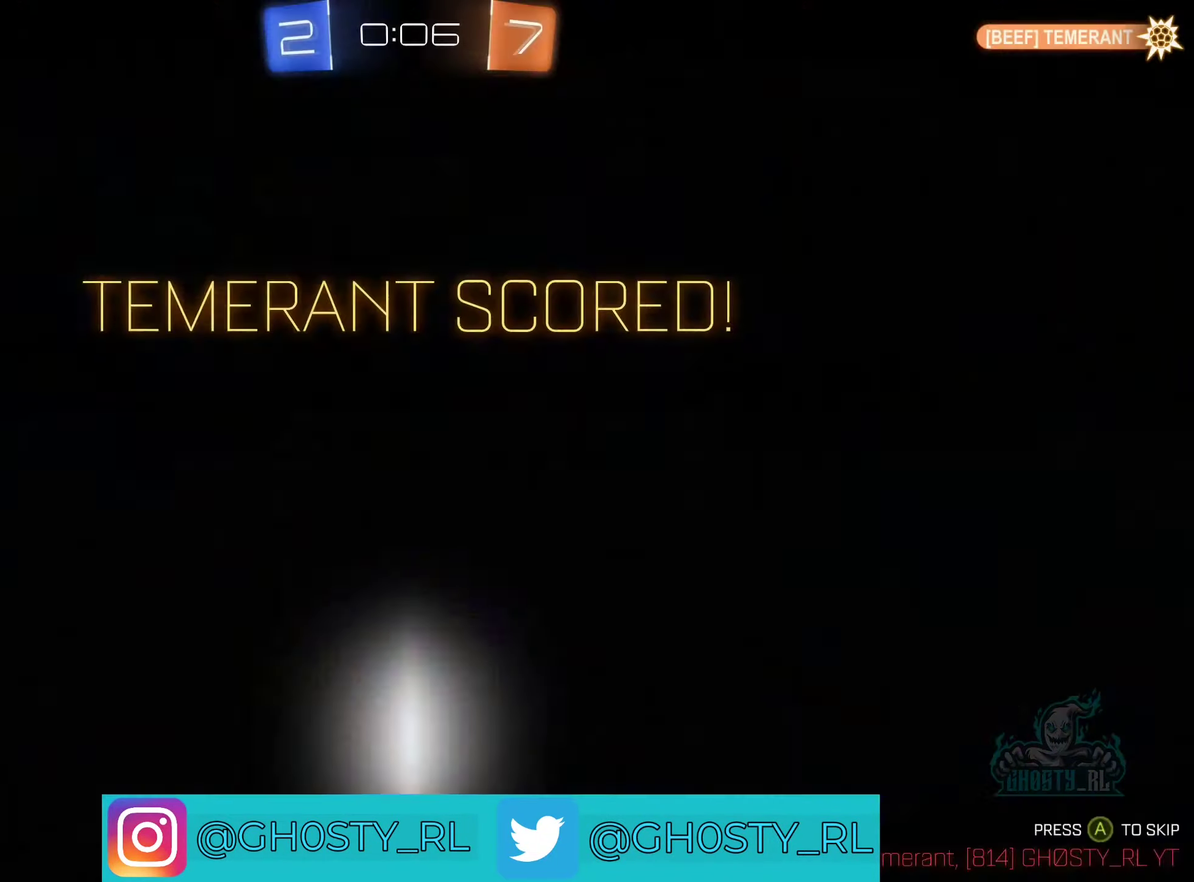
{"buttons": ["START"], "left_stick": "center", "right_stick": "center", "events": [[400, "START", "down"]]}
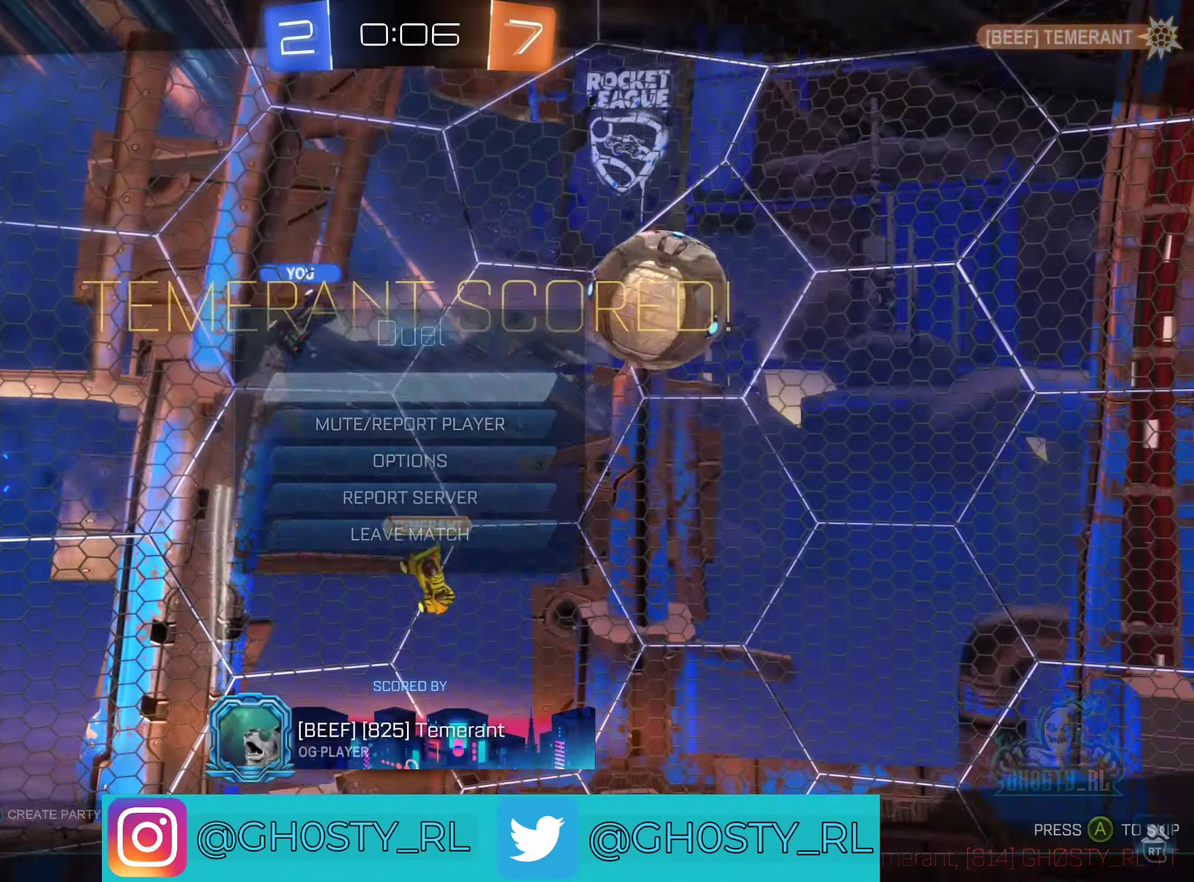
{"buttons": [], "left_stick": "down", "right_stick": "center", "events": [[33, "START", "up"], [466, "left_stick", "down"]]}
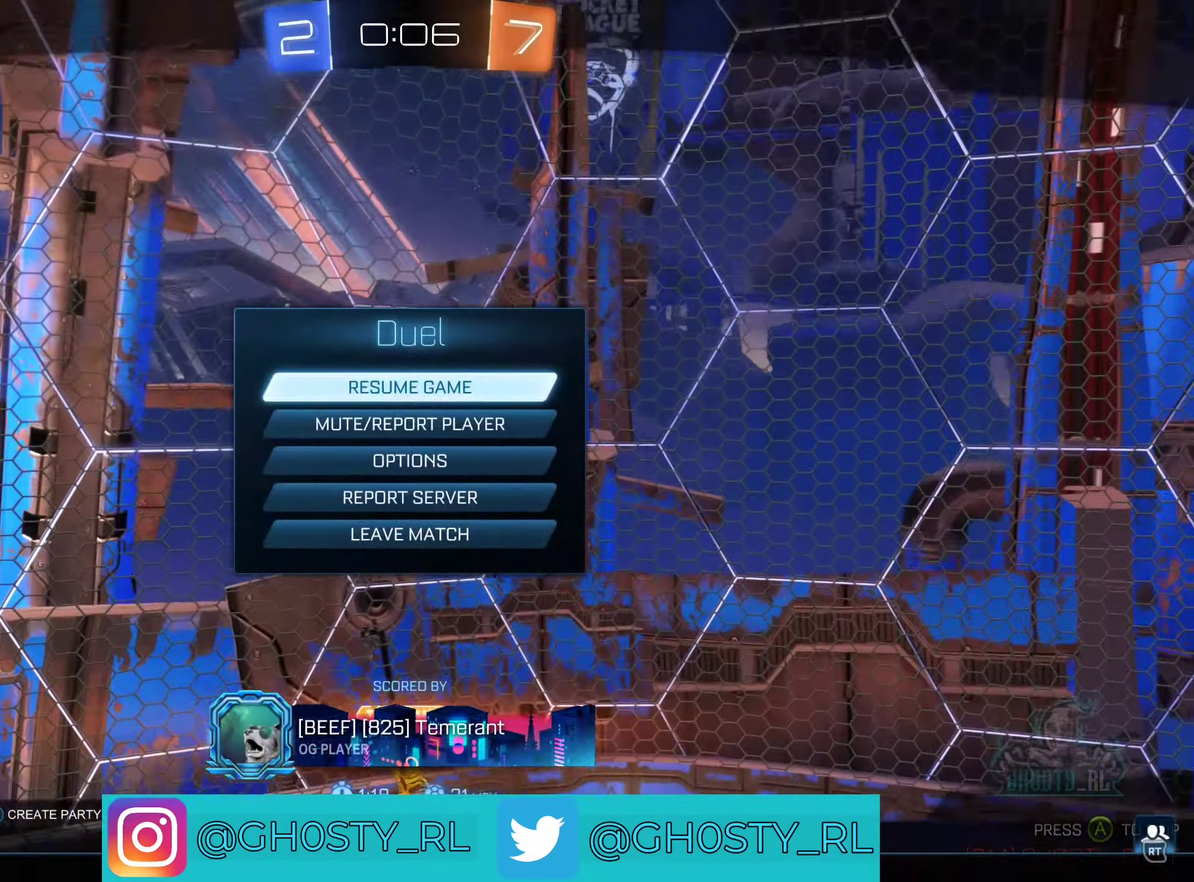
{"buttons": [], "left_stick": "down", "right_stick": "center", "events": [[133, "left_stick", "center"], [233, "left_stick", "down"], [366, "left_stick", "center"], [450, "left_stick", "down"]]}